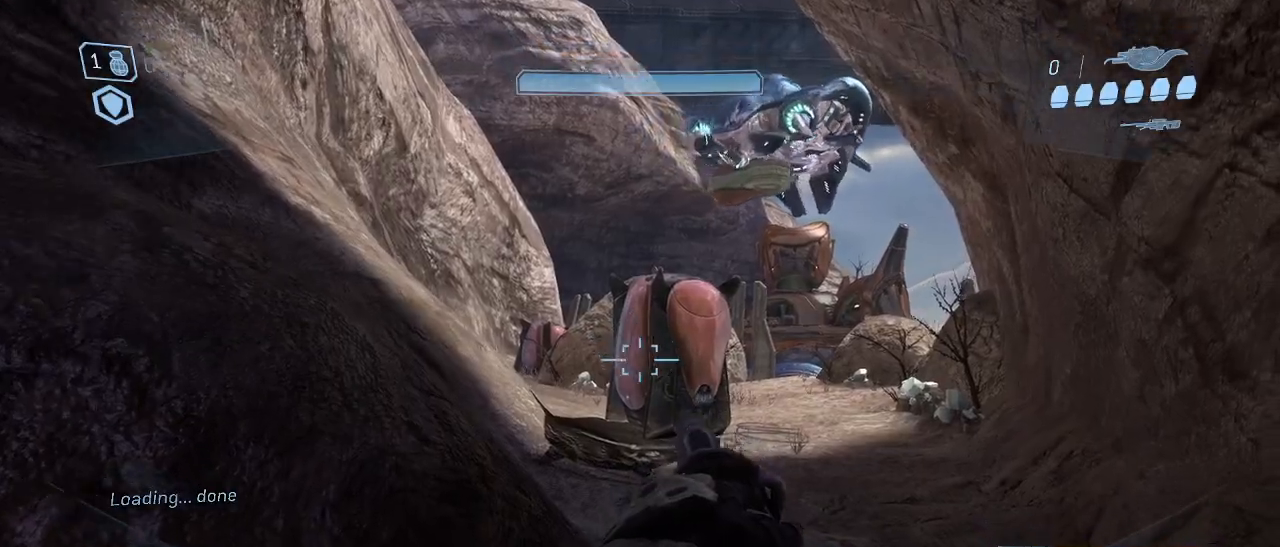
Gameplay with keyboard and mouse; each line is a JSON object with the keys and mouse buttons held at the frame after it. "events" lists presses ("down") and releases ("up") of "1", "2", "3", "4", "5", "a", "alt", "c", "d", "e", "f", "g", "q", "r", "s", "shift", "space", "t", "tab", "v", "w", "x", "z", "mouse_left" and "mouse_right" between this image and that frame as [ms after this image, input, new state], when the widget could be followed in between. "mouse_left", "mouse_right" = the "left", "right" buttons of the "mouse" list. No other keys are recorded. Not read: mouse_move other_keys.
{"keys": ["w"], "mouse": [], "events": []}
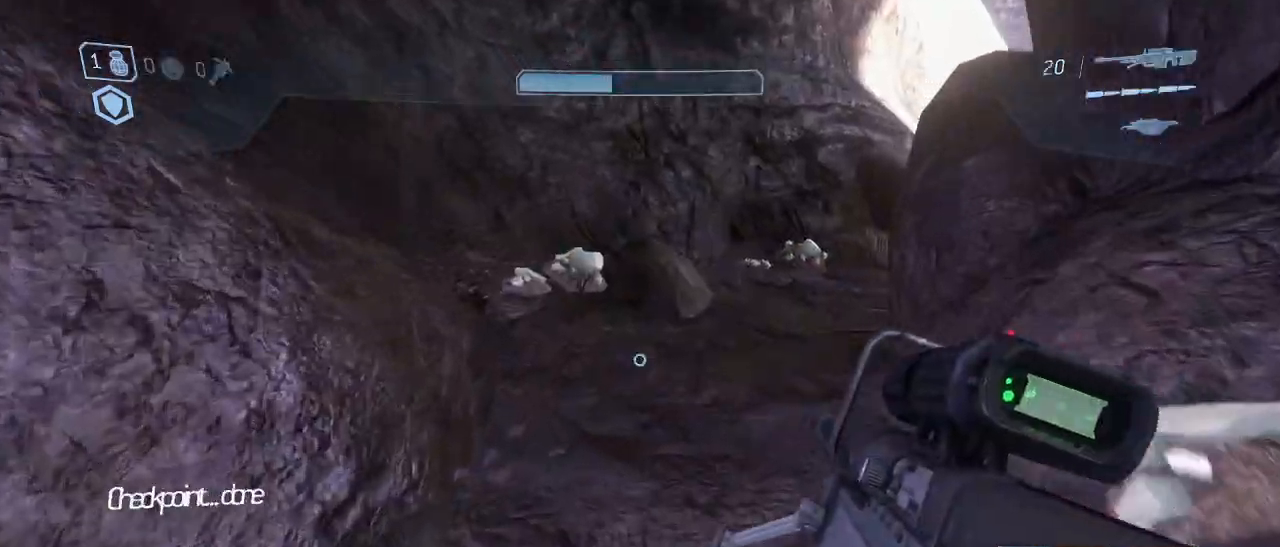
{"keys": ["q", "w"], "mouse": [], "events": [[450, "q", "down"]]}
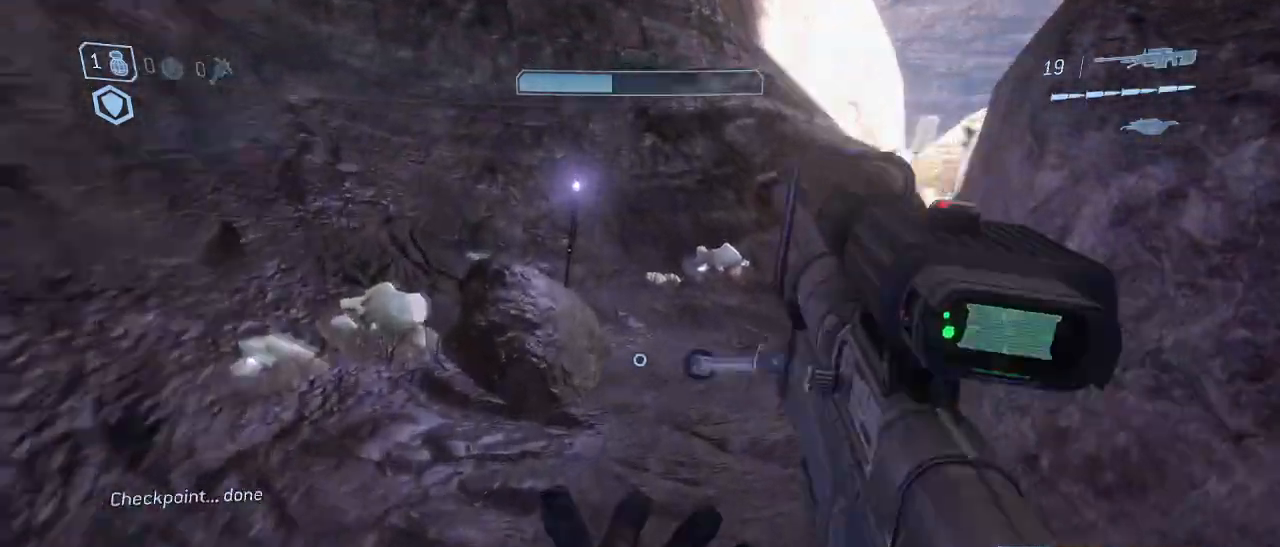
{"keys": ["w"], "mouse": [], "events": [[34, "q", "up"]]}
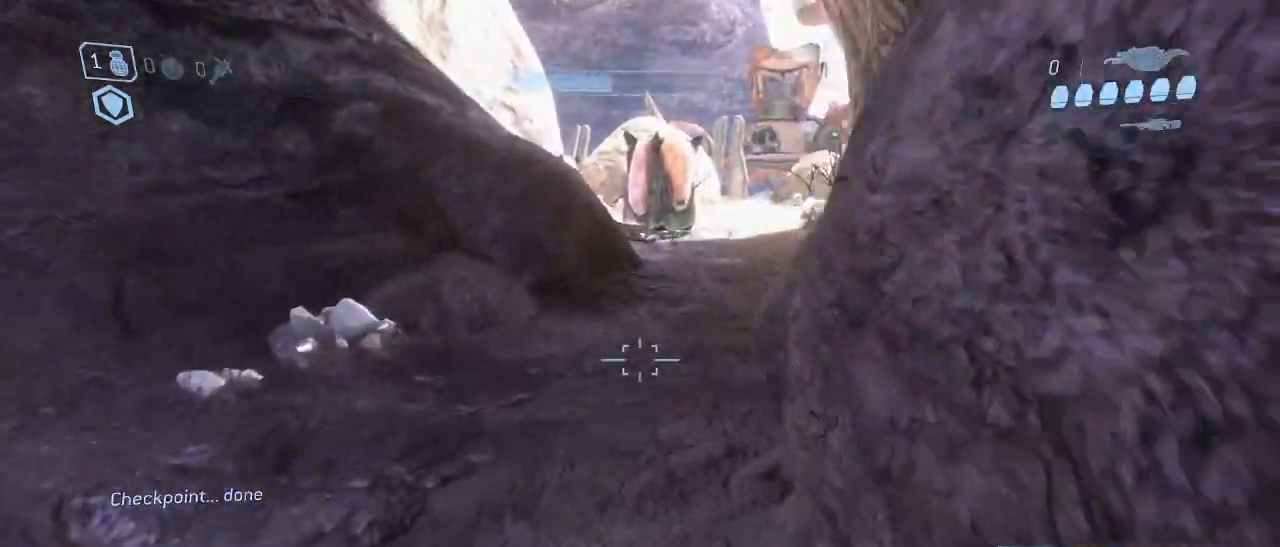
{"keys": ["w"], "mouse": [], "events": [[284, "d", "down"], [434, "d", "up"]]}
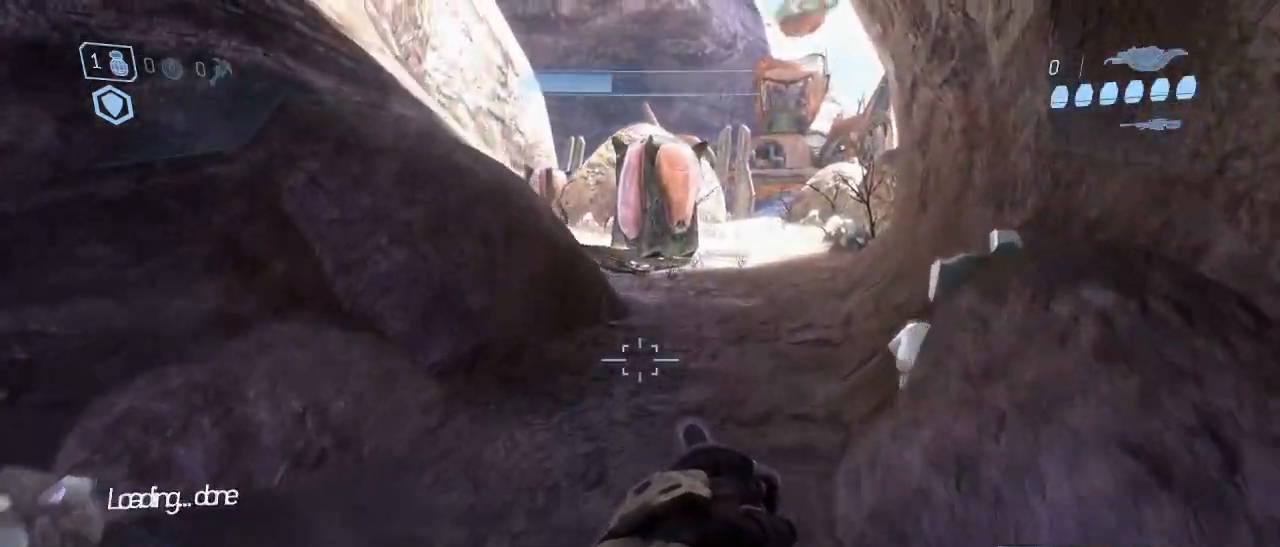
{"keys": ["w"], "mouse": [], "events": [[350, "d", "down"], [484, "d", "up"]]}
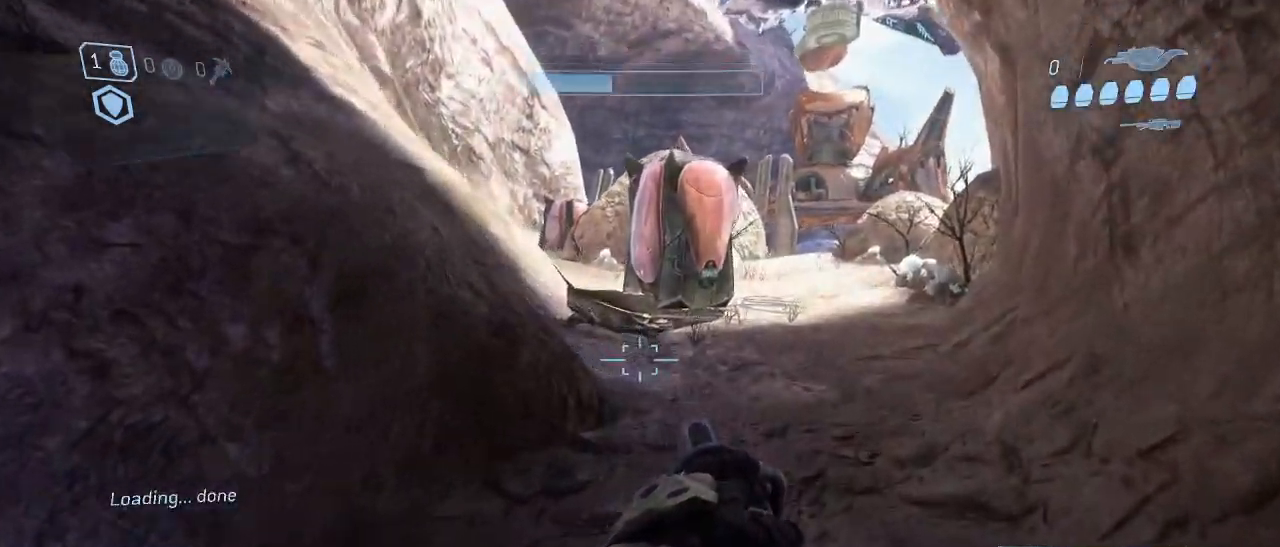
{"keys": ["w"], "mouse": [], "events": []}
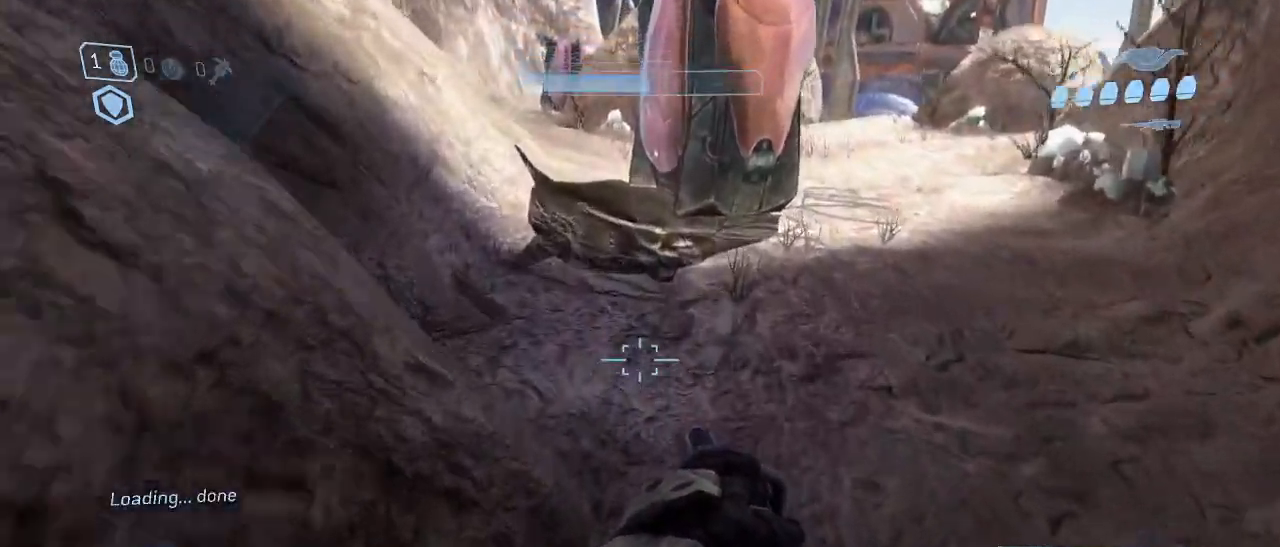
{"keys": ["w"], "mouse": [], "events": [[384, "space", "down"], [467, "space", "up"]]}
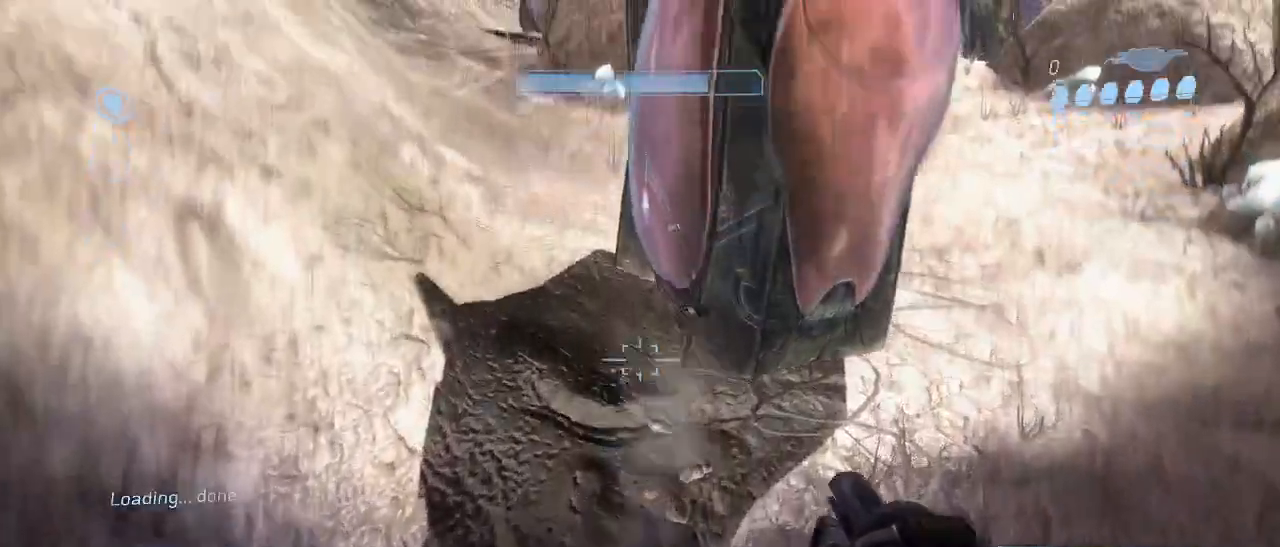
{"keys": [], "mouse": [], "events": [[400, "w", "up"]]}
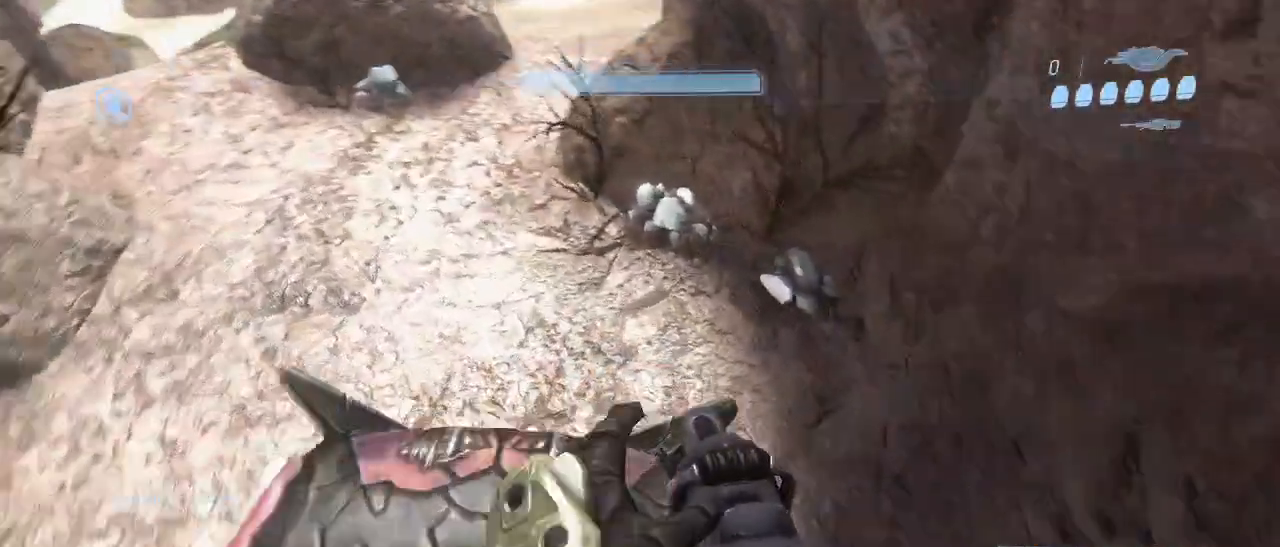
{"keys": ["s", "space"], "mouse": ["left"], "events": [[184, "s", "down"], [417, "space", "down"], [500, "mouse_left", "down"]]}
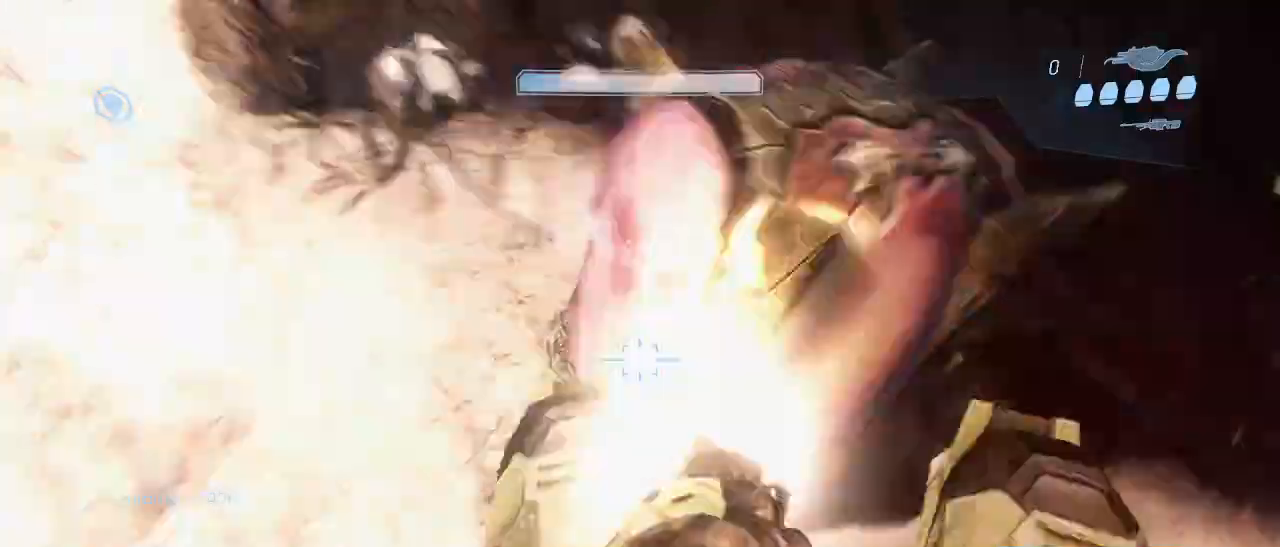
{"keys": ["w"], "mouse": []}
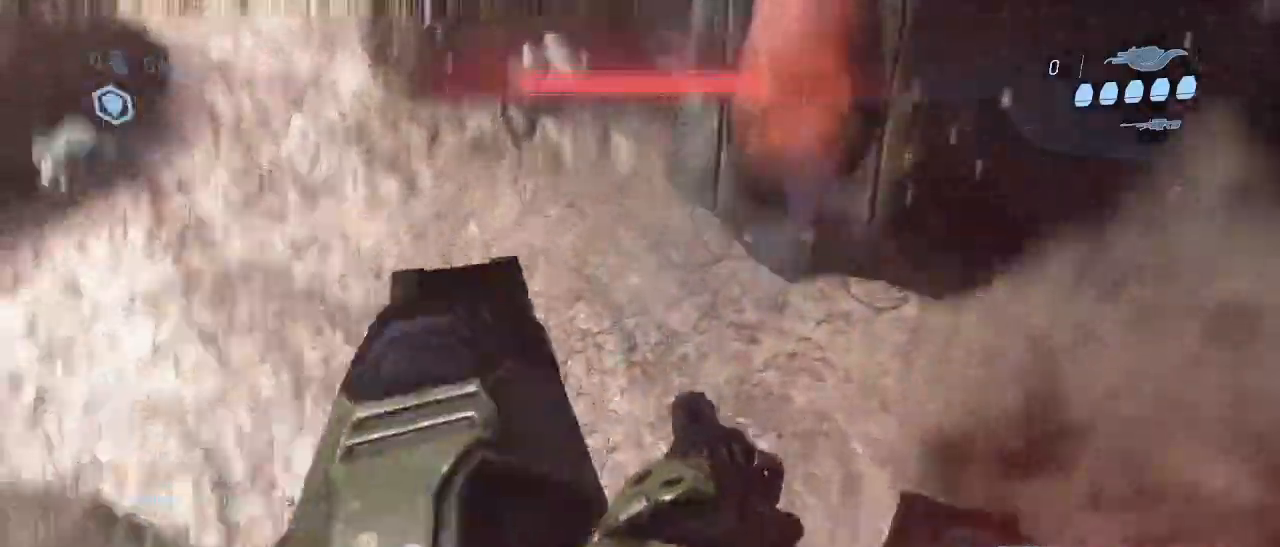
{"keys": ["w"], "mouse": [], "events": []}
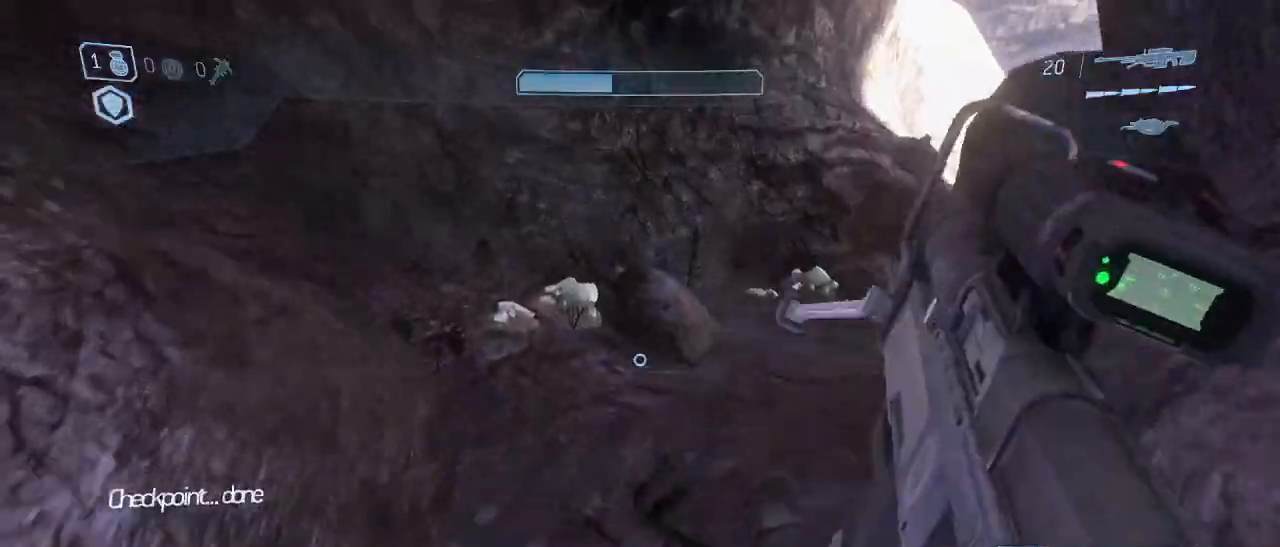
{"keys": ["w"], "mouse": [], "events": [[84, "q", "down"], [184, "q", "up"]]}
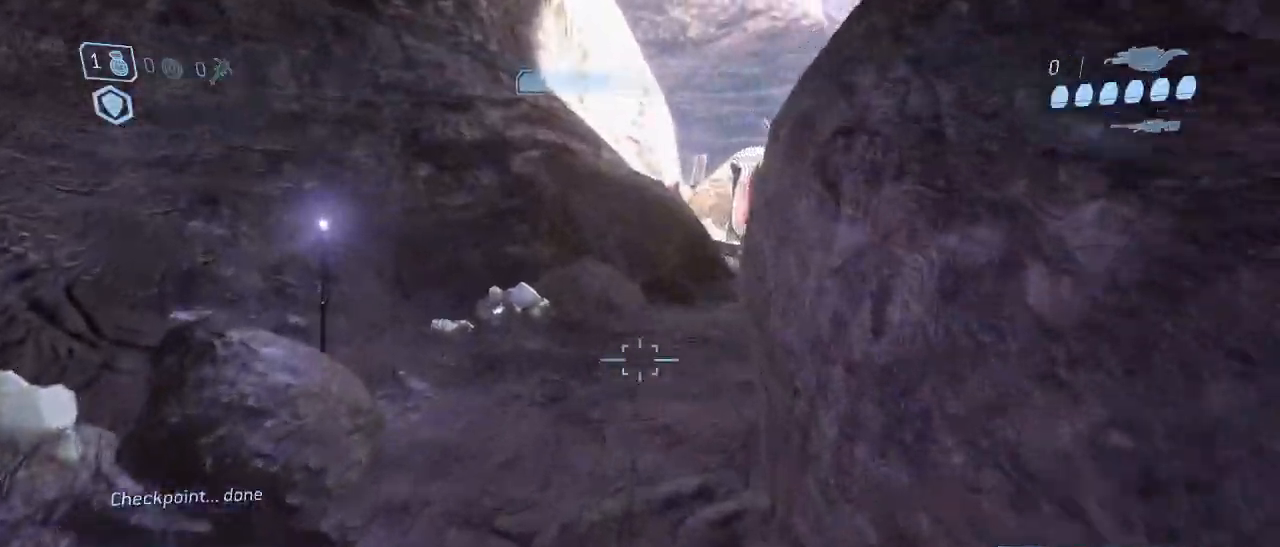
{"keys": ["w"], "mouse": [], "events": []}
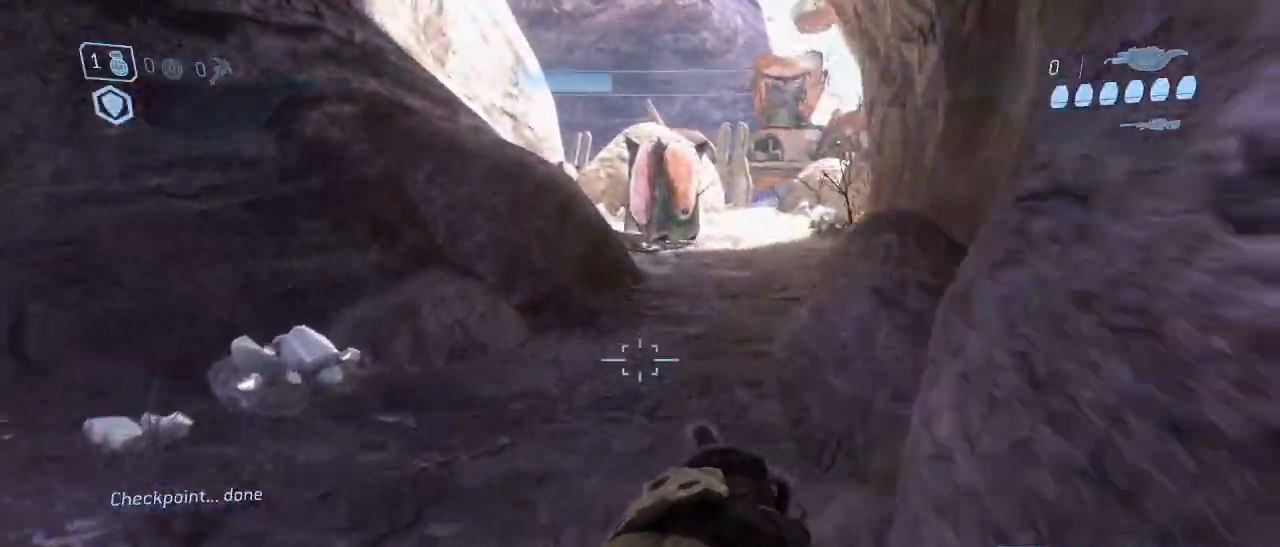
{"keys": ["w"], "mouse": [], "events": [[250, "d", "down"], [400, "d", "up"]]}
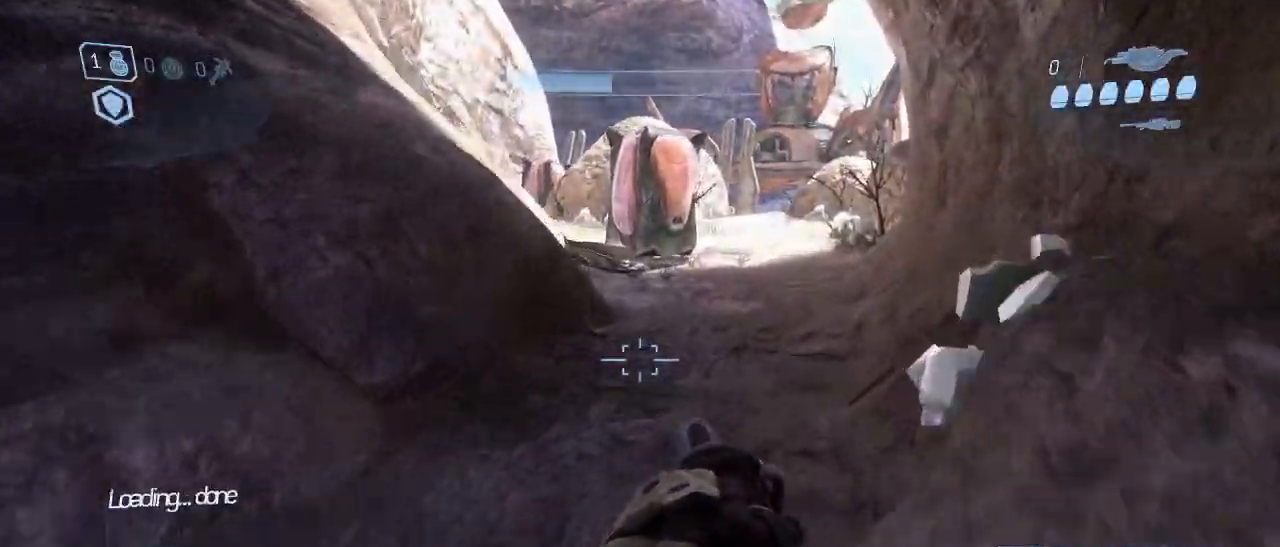
{"keys": ["w"], "mouse": [], "events": [[317, "d", "down"], [450, "d", "up"]]}
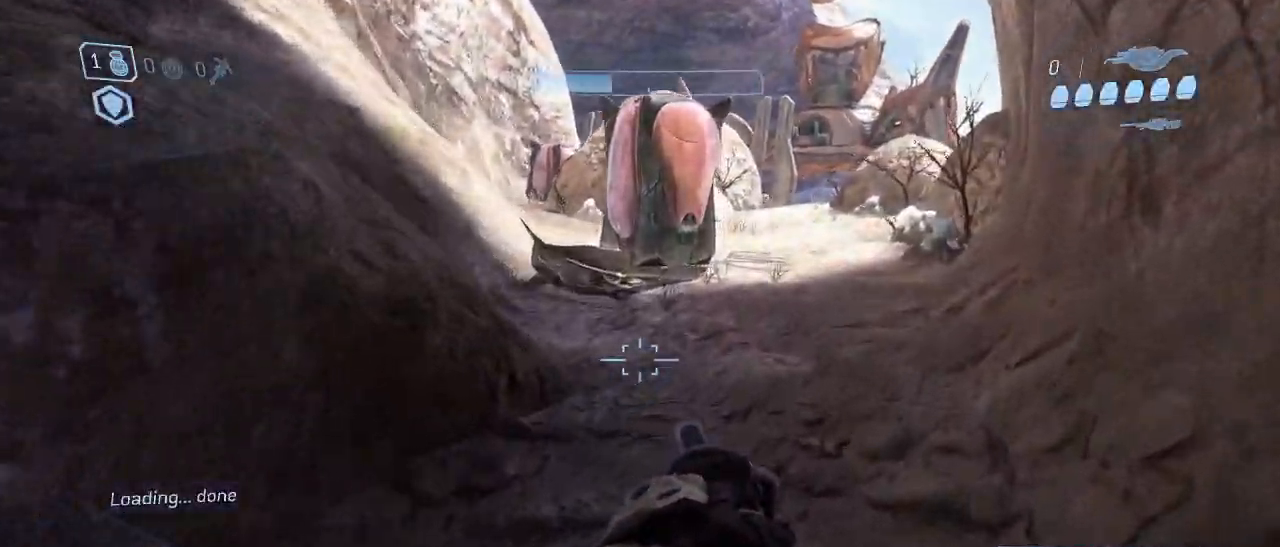
{"keys": ["w"], "mouse": [], "events": []}
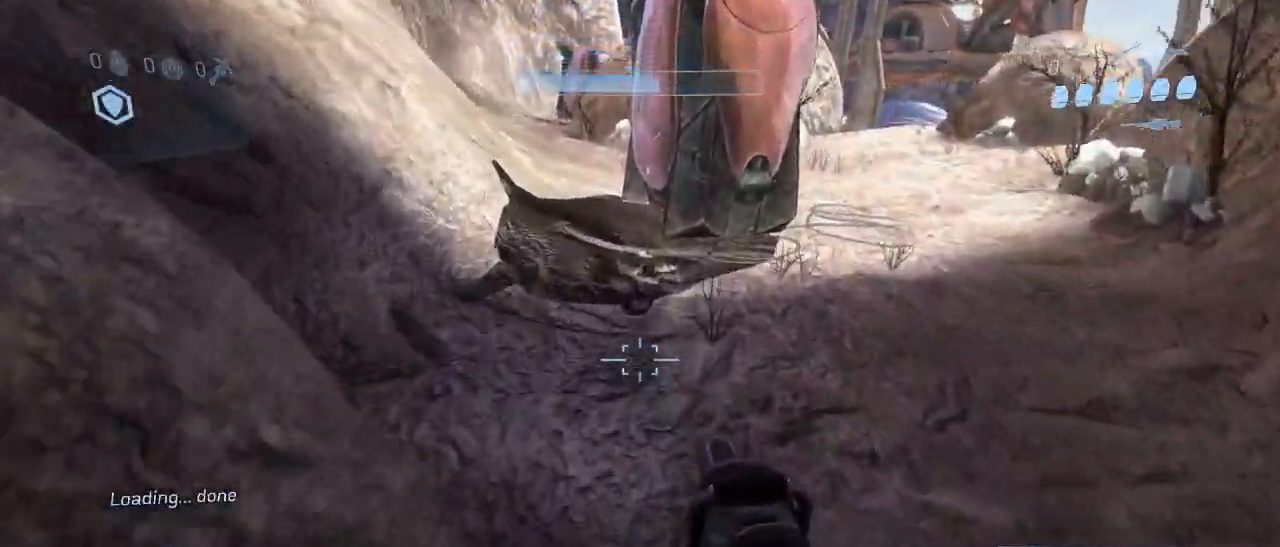
{"keys": ["w"], "mouse": [], "events": [[167, "space", "down"], [300, "space", "up"]]}
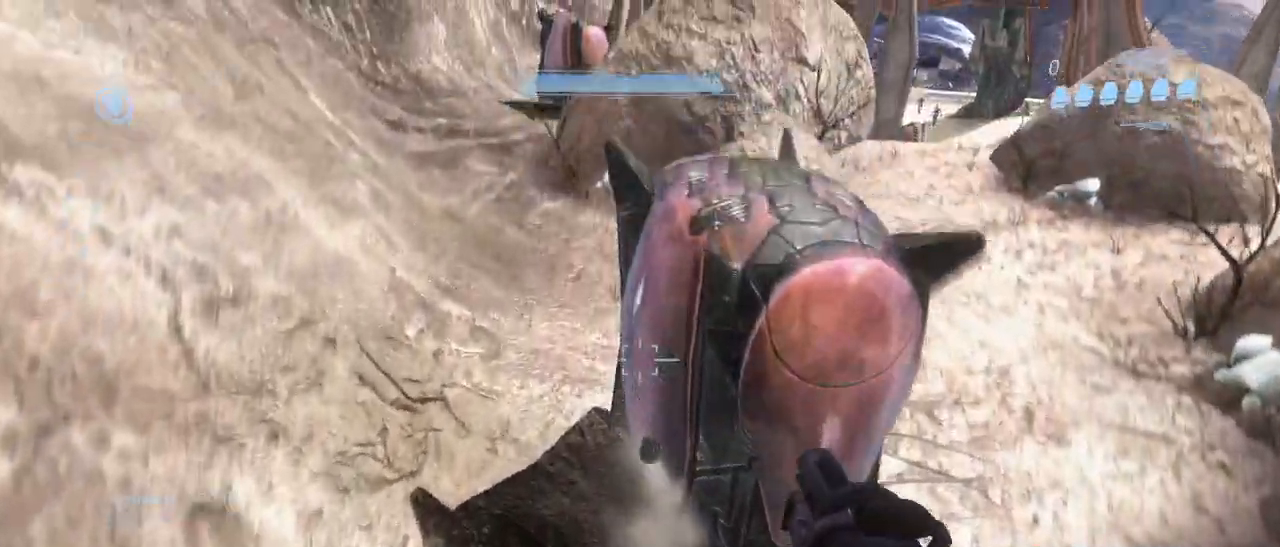
{"keys": [], "mouse": [], "events": [[367, "a", "down"], [367, "w", "up"], [450, "a", "up"]]}
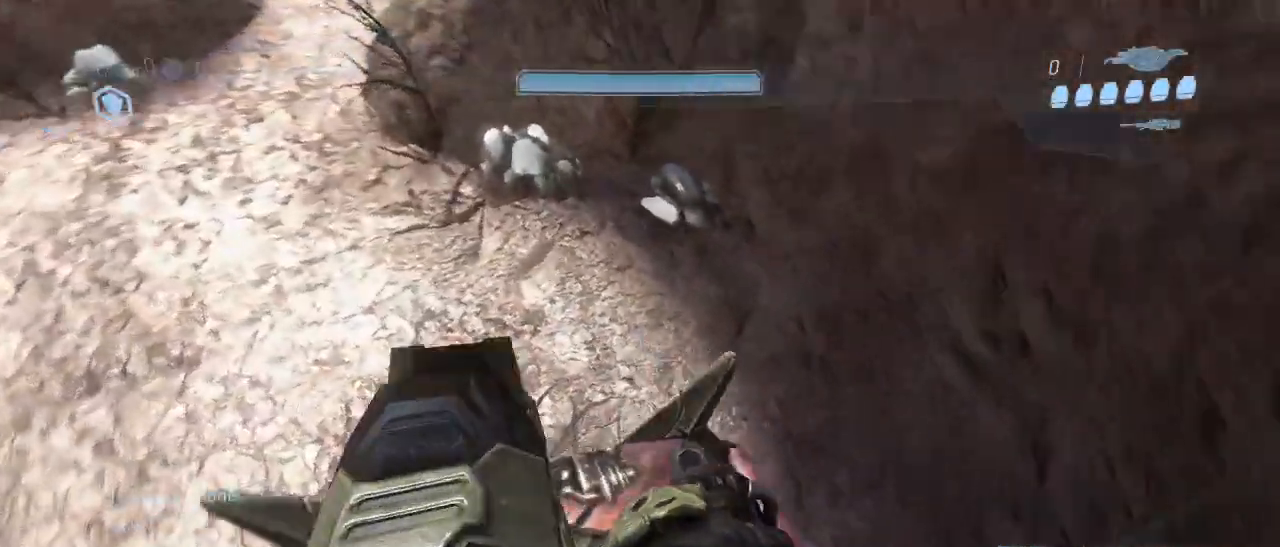
{"keys": ["s"], "mouse": [], "events": [[50, "s", "down"], [284, "space", "down"], [334, "mouse_left", "down"], [384, "d", "down"], [384, "space", "up"], [434, "d", "up"], [434, "mouse_left", "up"]]}
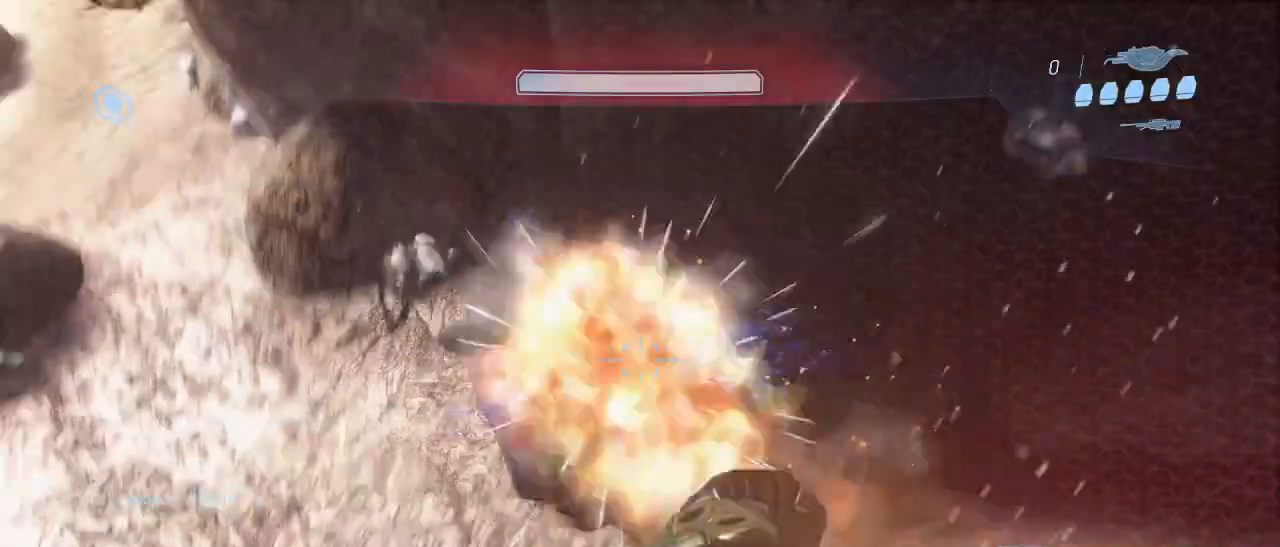
{"keys": ["d"], "mouse": [], "events": [[167, "d", "down"], [350, "s", "up"]]}
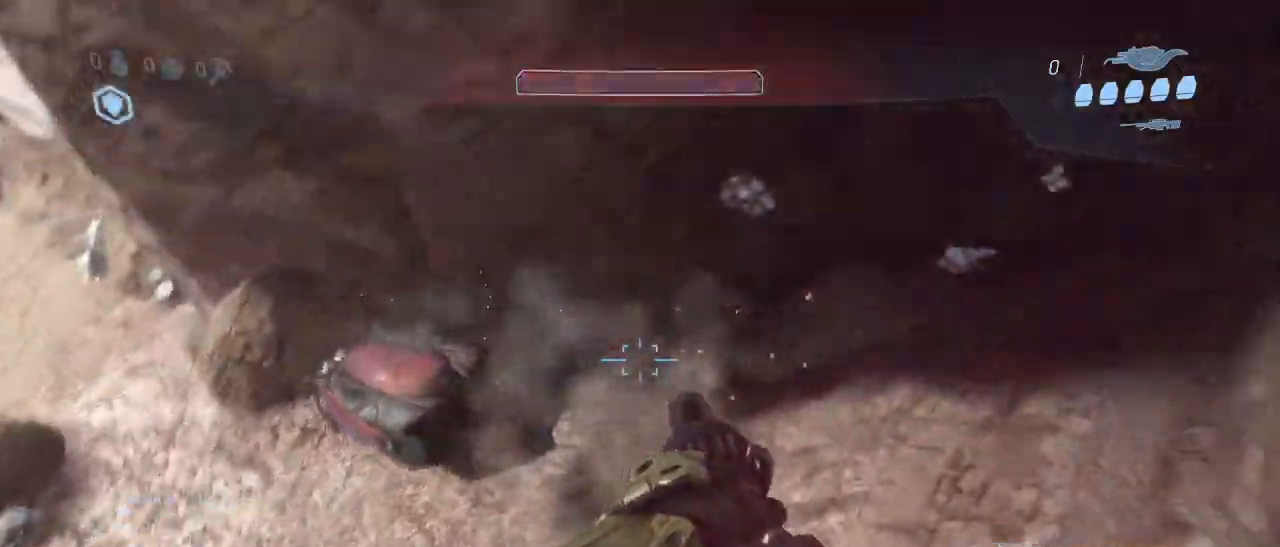
{"keys": ["d", "shift", "w"], "mouse": [], "events": [[167, "w", "down"], [317, "shift", "down"]]}
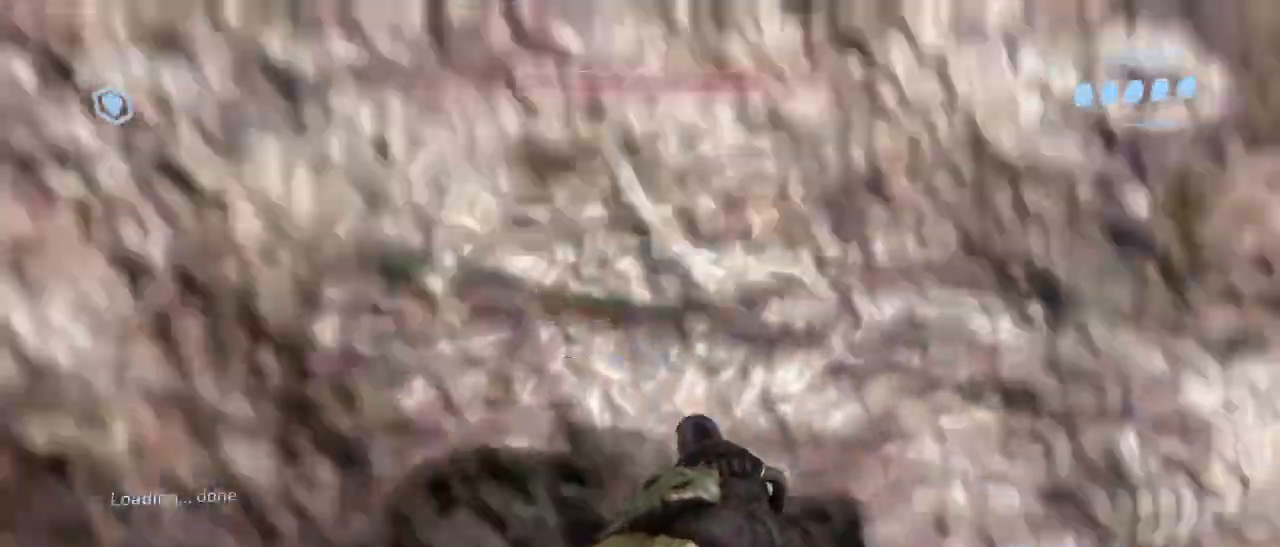
{"keys": ["w"], "mouse": [], "events": [[50, "d", "up"], [150, "shift", "up"]]}
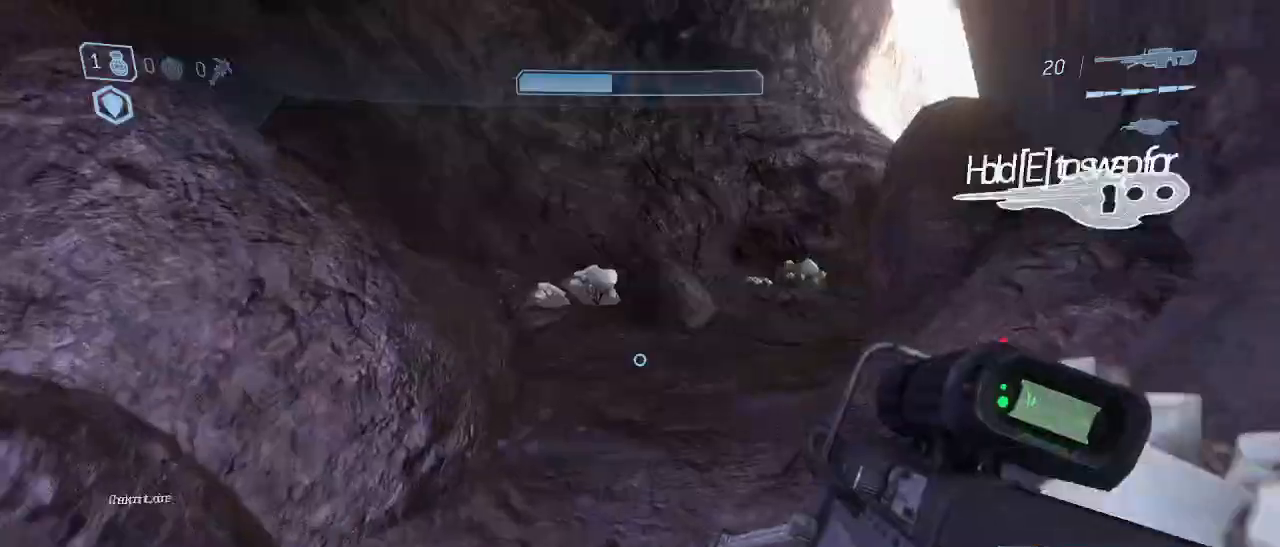
{"keys": ["w"], "mouse": [], "events": []}
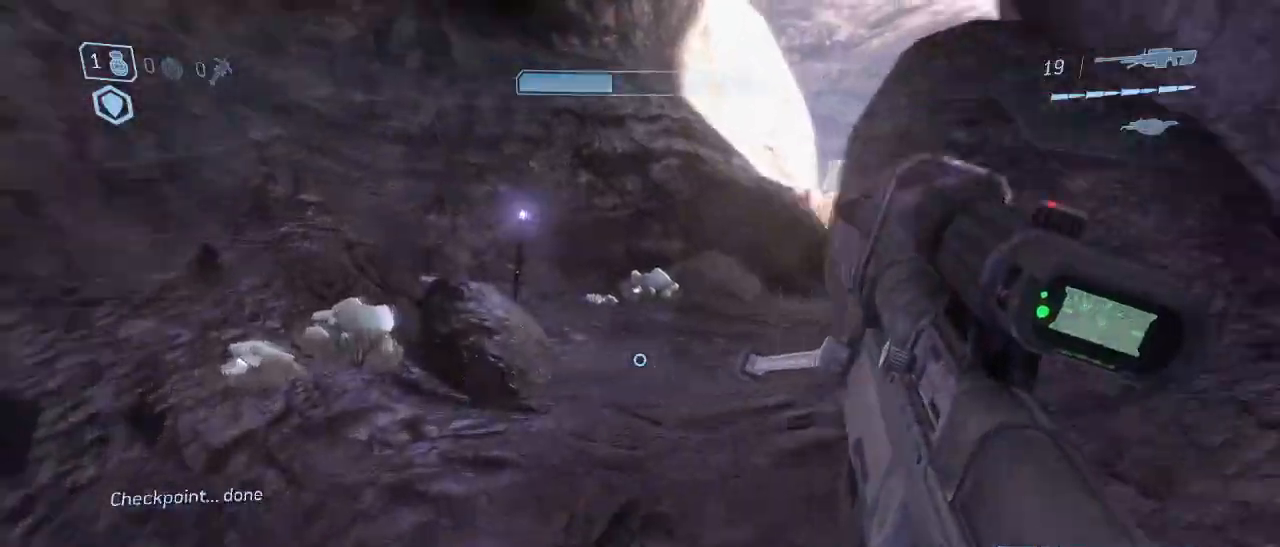
{"keys": ["w"], "mouse": [], "events": [[84, "q", "down"], [184, "q", "up"]]}
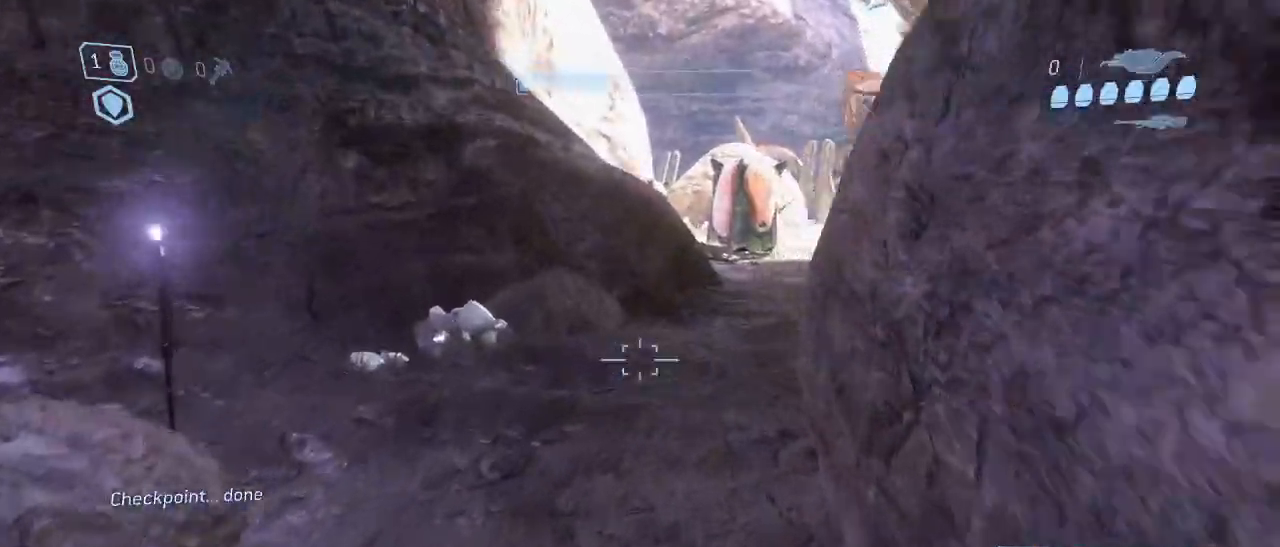
{"keys": ["w"], "mouse": [], "events": []}